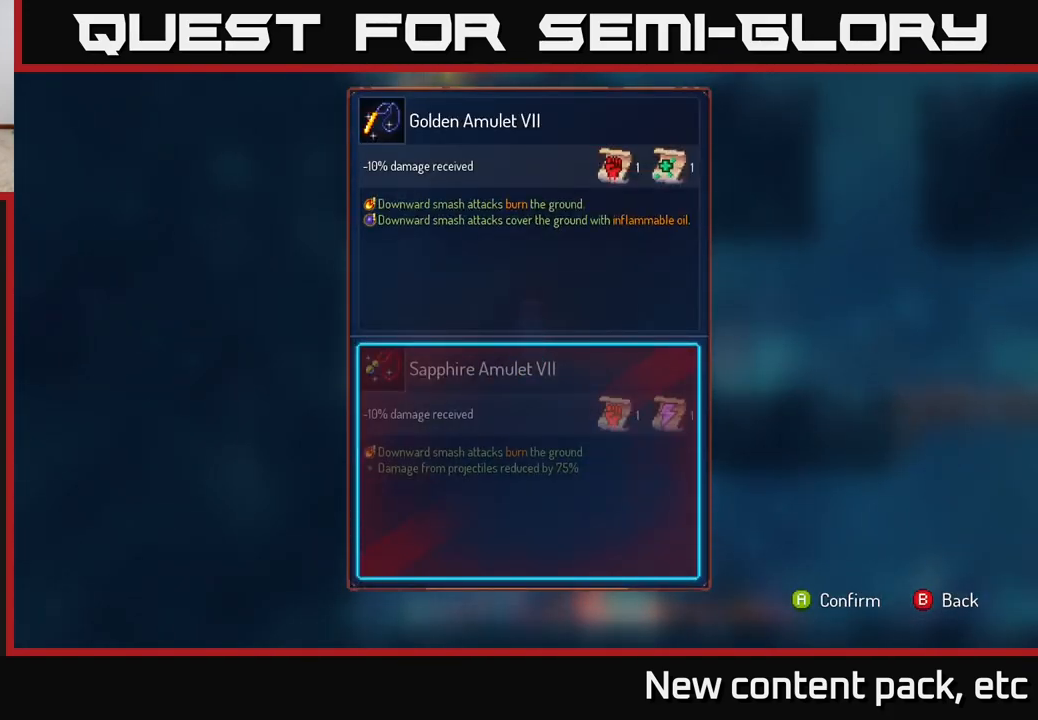
Gameplay with a controller (Xbox layout); each line is a JSON object with the inputs held at the frame after it. "events" lists button and stick changes between this image and that frame as [ms after this image, input, new state], when the widget could be followed in between.
{"buttons": [], "left_stick": "center", "right_stick": "center", "events": []}
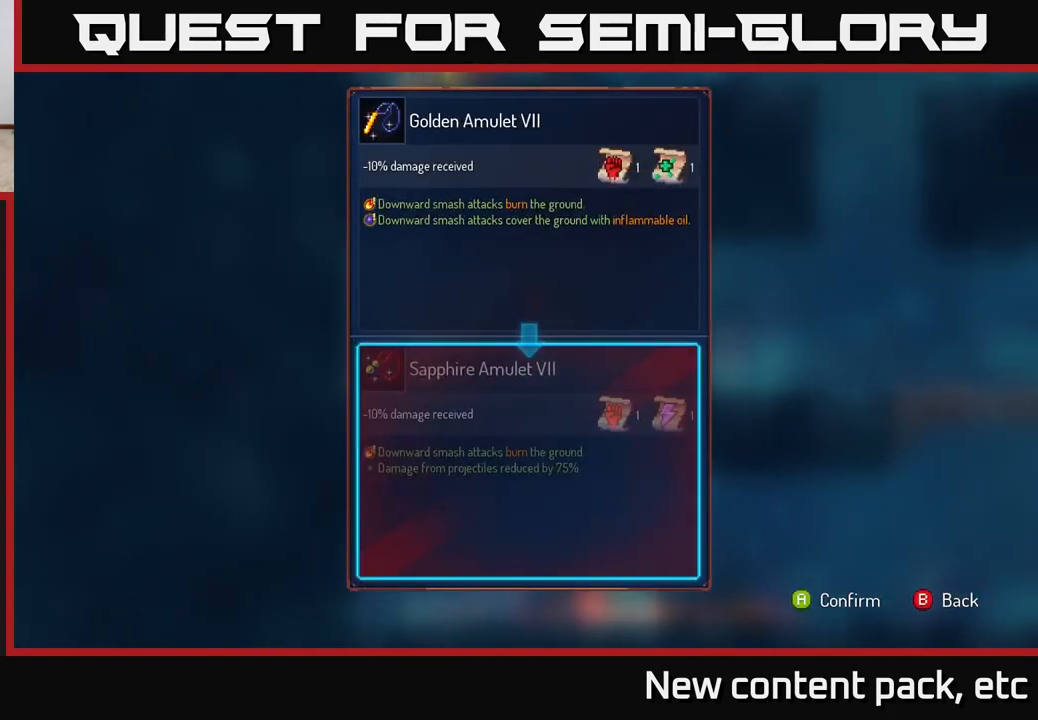
{"buttons": ["R1"], "left_stick": "center", "right_stick": "center", "events": [[67, "A", "down"], [117, "A", "up"], [467, "R1", "down"]]}
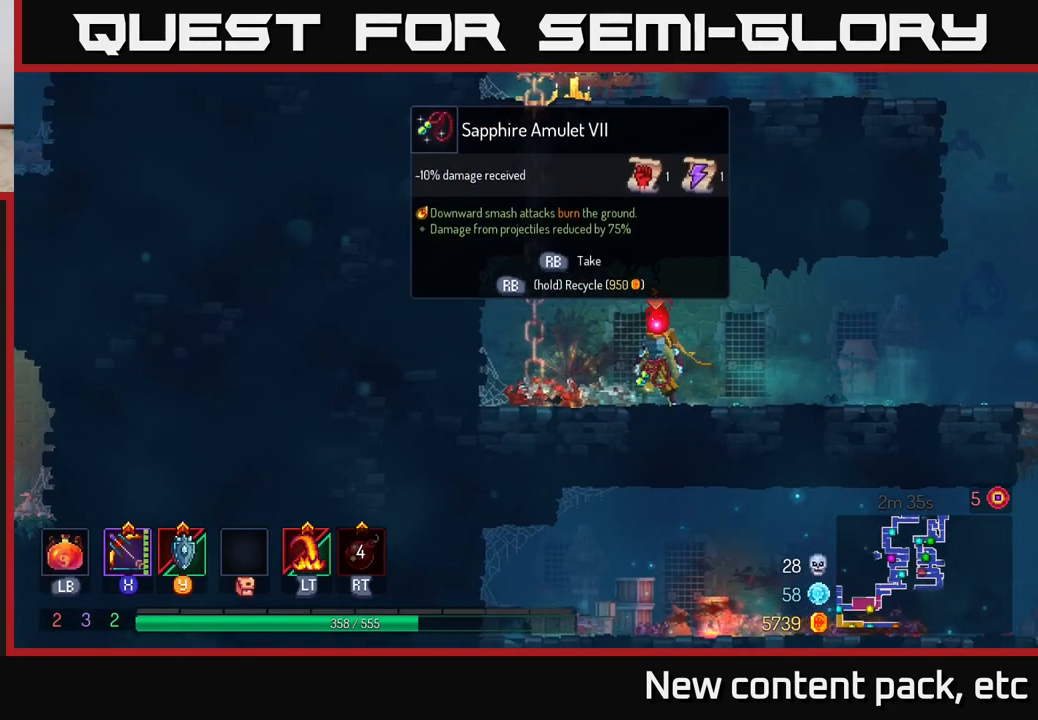
{"buttons": ["R1"], "left_stick": "center", "right_stick": "center", "events": []}
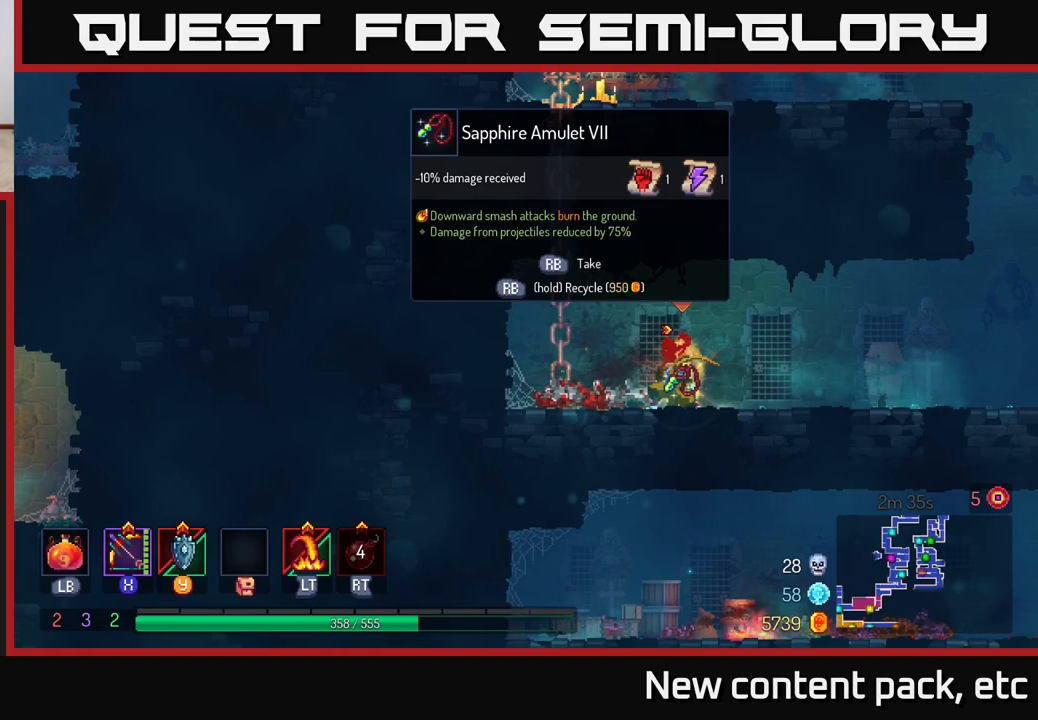
{"buttons": ["B"], "left_stick": "right", "right_stick": "center", "events": [[250, "left_stick", "right"], [267, "R1", "up"], [417, "B", "down"]]}
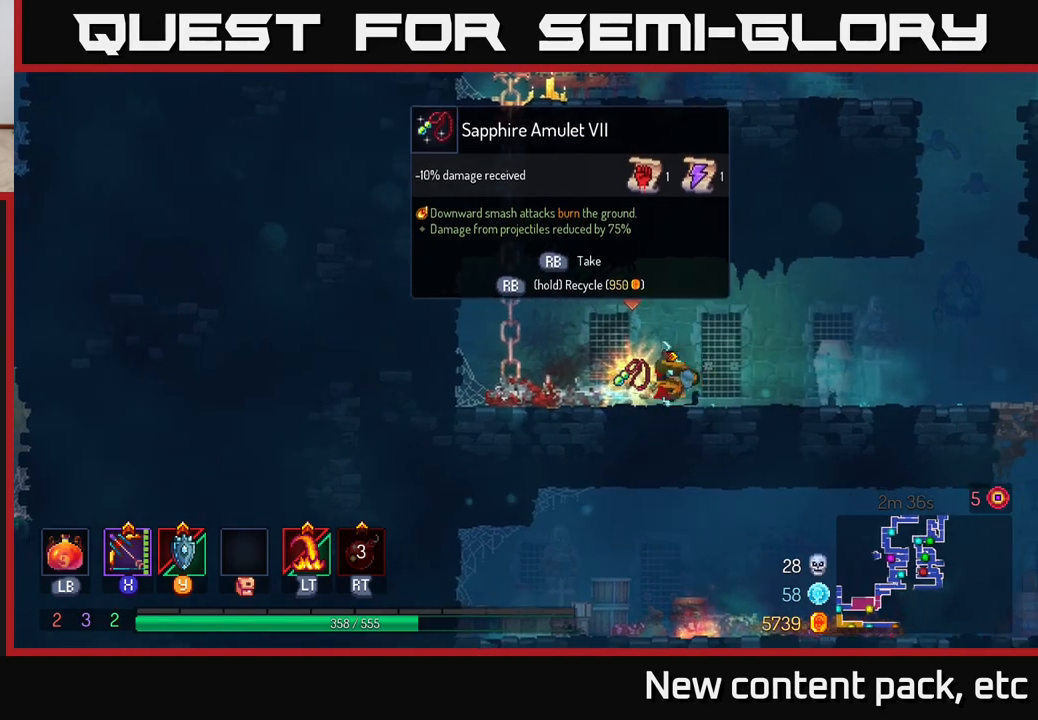
{"buttons": [], "left_stick": "left", "right_stick": "center", "events": [[17, "B", "up"], [200, "left_stick", "left"]]}
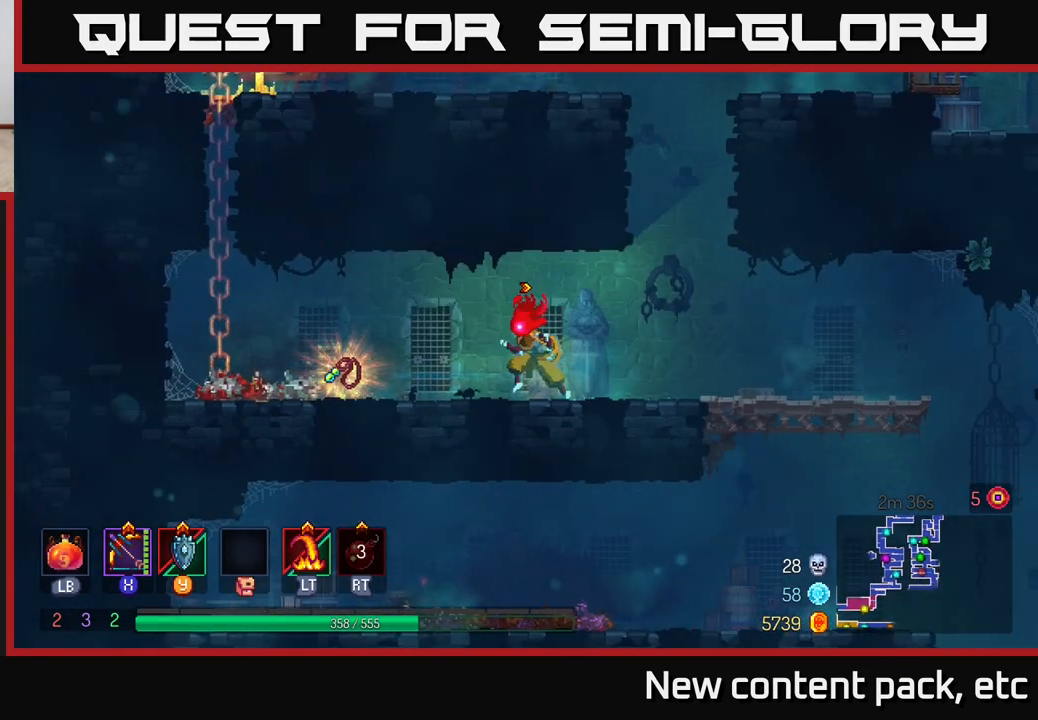
{"buttons": ["R1"], "left_stick": "center", "right_stick": "center", "events": [[383, "R1", "down"], [433, "left_stick", "center"]]}
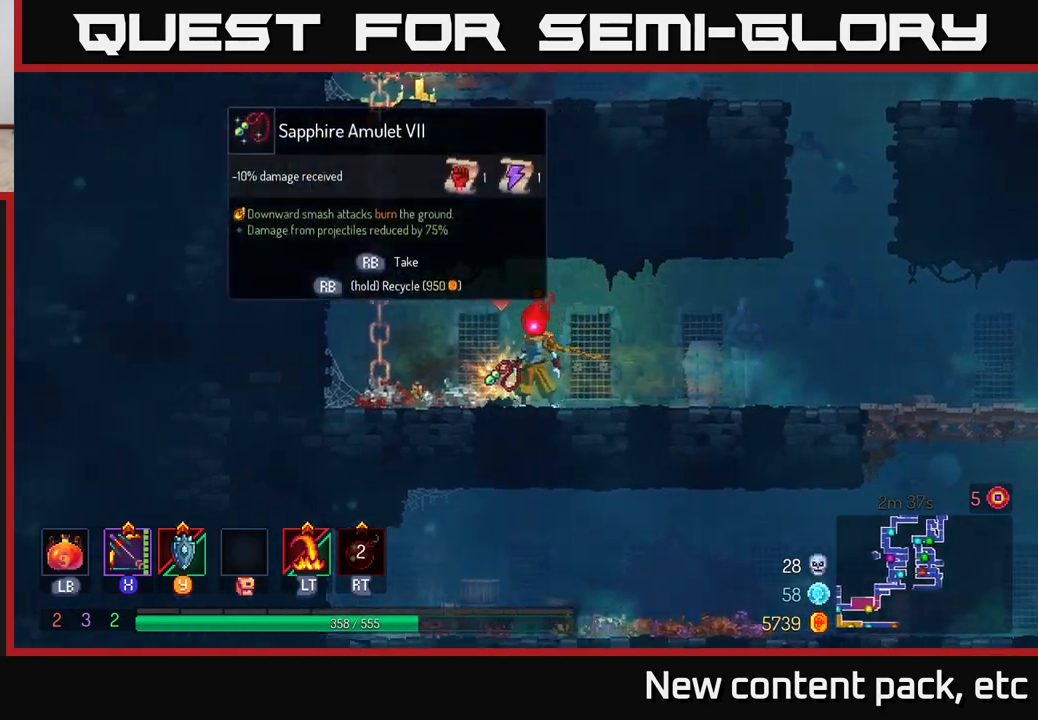
{"buttons": ["R1"], "left_stick": "center", "right_stick": "center", "events": []}
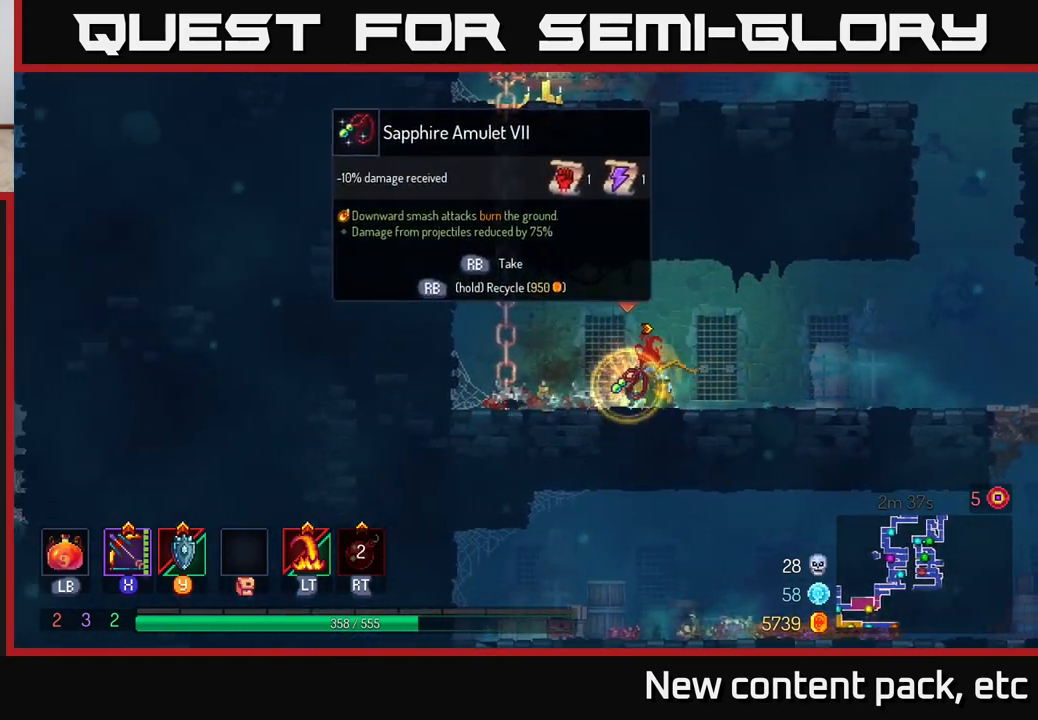
{"buttons": [], "left_stick": "right", "right_stick": "center", "events": [[217, "left_stick", "right"], [267, "R1", "up"], [333, "B", "down"], [467, "B", "up"]]}
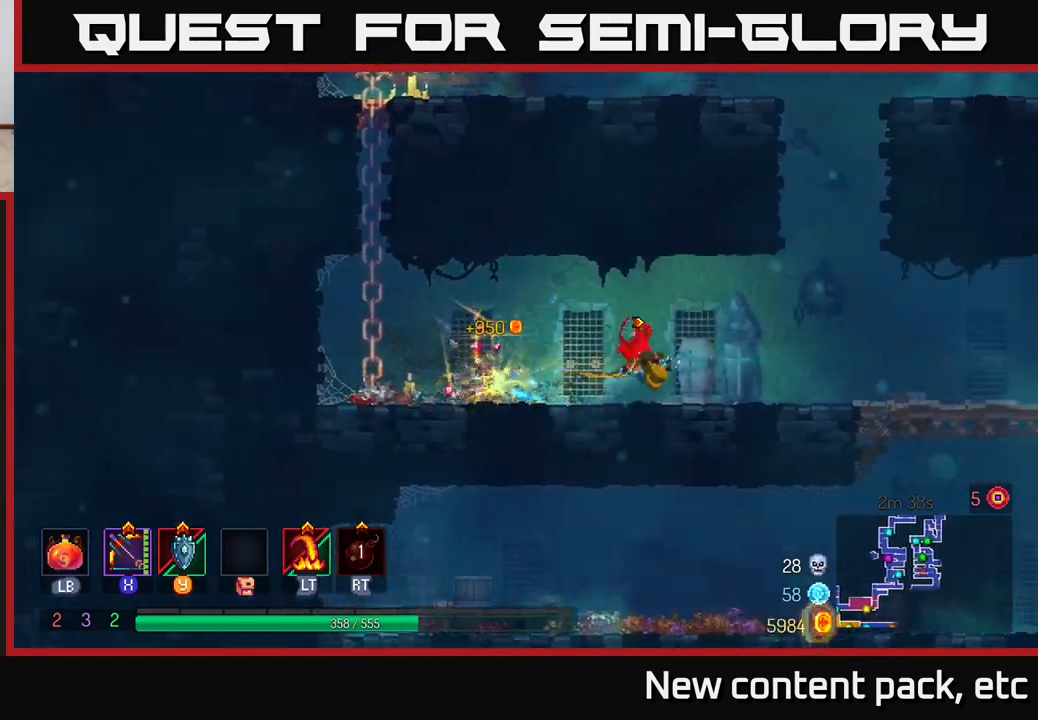
{"buttons": [], "left_stick": "right", "right_stick": "down", "events": [[117, "right_stick", "down"]]}
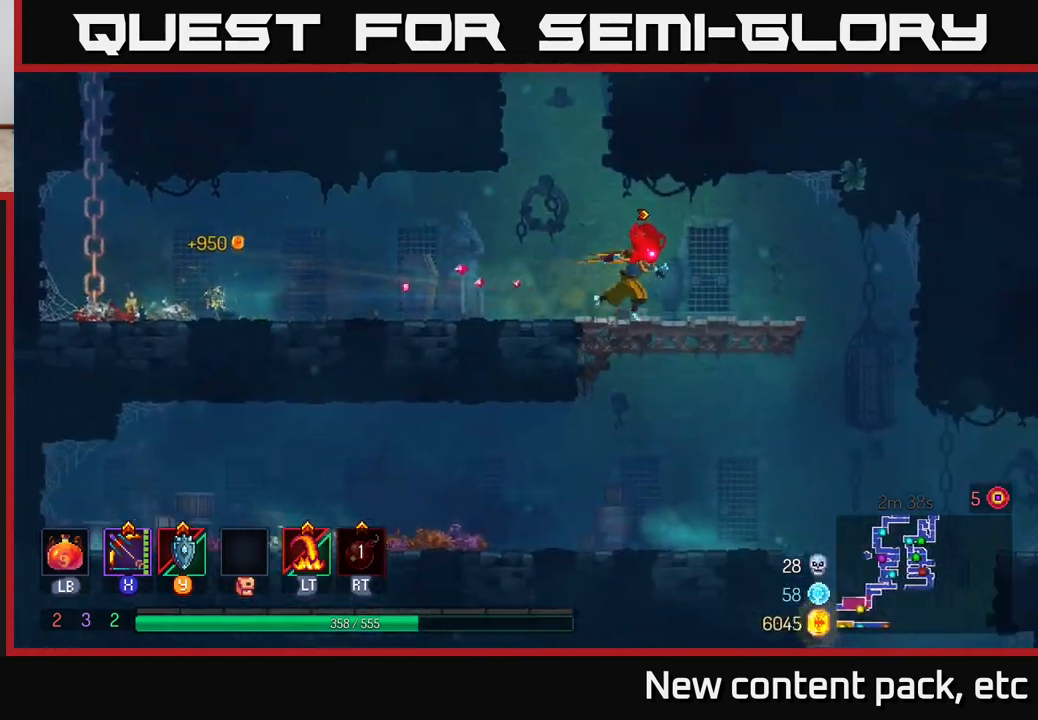
{"buttons": [], "left_stick": "right", "right_stick": "center", "events": [[433, "right_stick", "center"]]}
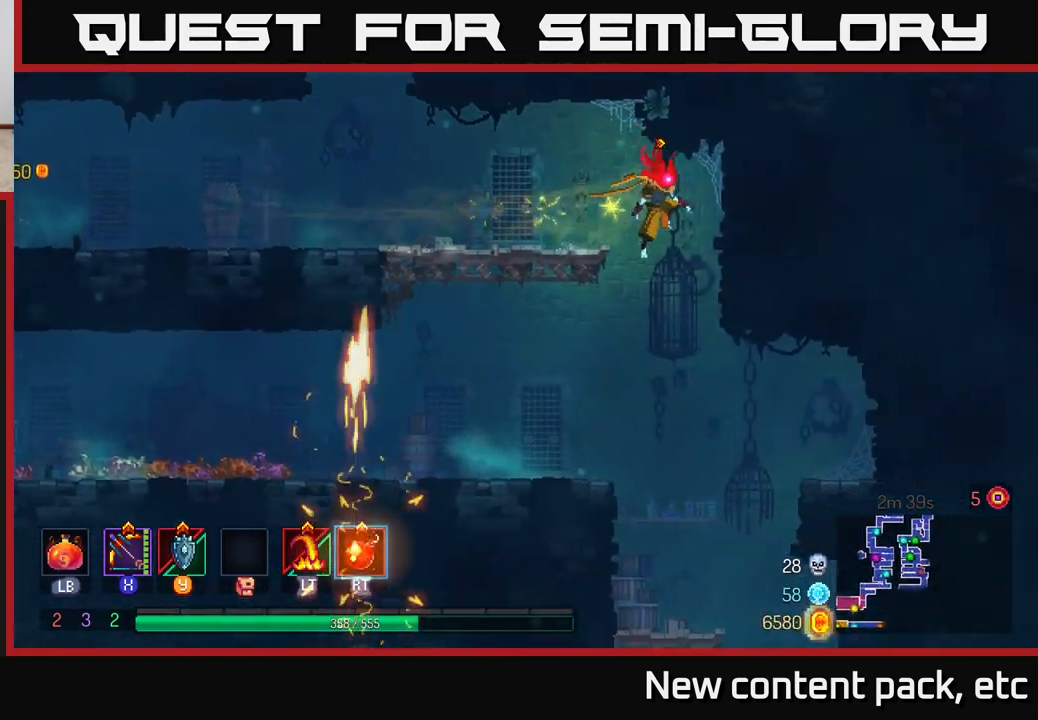
{"buttons": [], "left_stick": "center", "right_stick": "center", "events": [[33, "left_stick", "down"], [50, "A", "down"], [117, "A", "up"], [183, "A", "down"], [283, "A", "up"], [483, "left_stick", "center"]]}
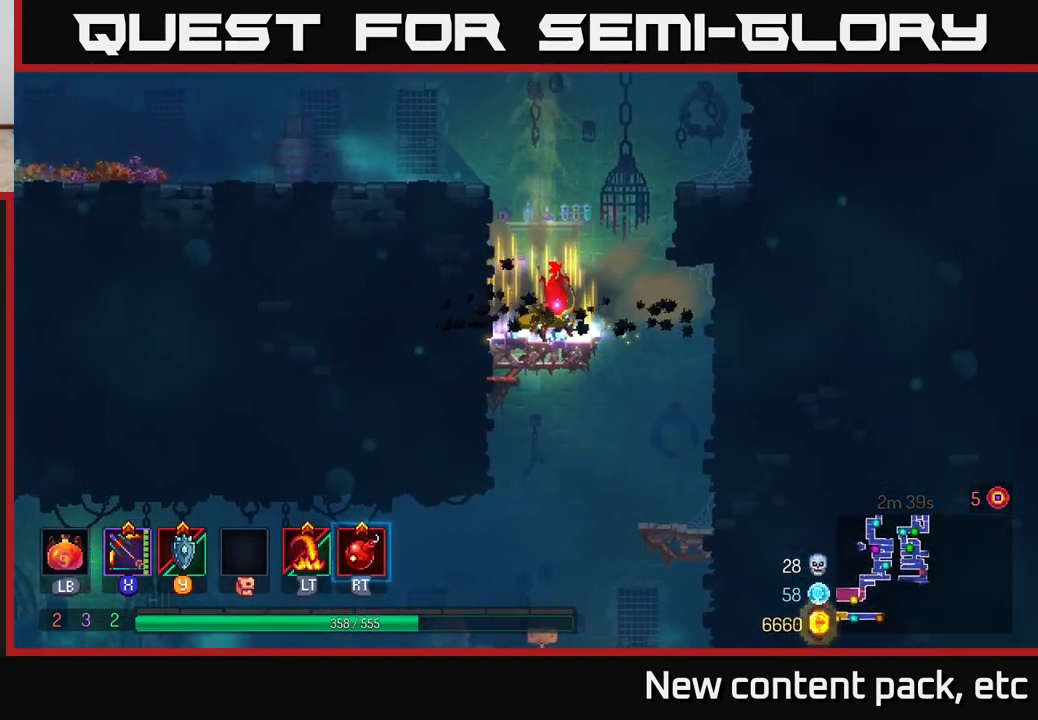
{"buttons": [], "left_stick": "down", "right_stick": "center", "events": [[267, "left_stick", "down"], [300, "A", "down"], [350, "A", "up"], [417, "A", "down"], [500, "A", "up"]]}
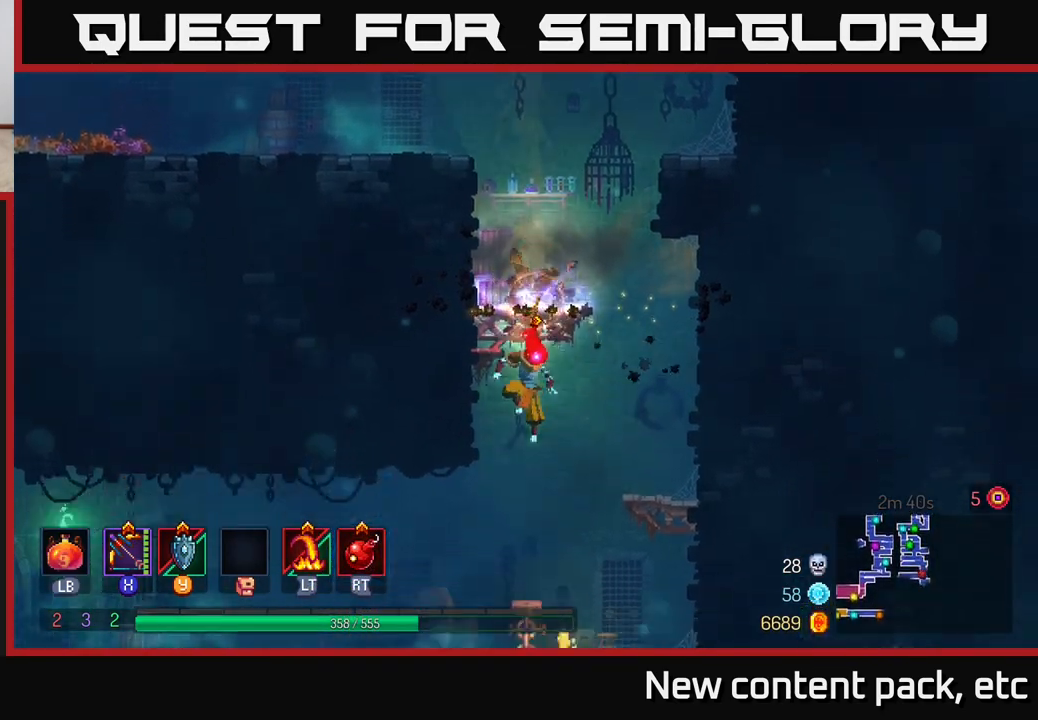
{"buttons": [], "left_stick": "center", "right_stick": "center", "events": [[133, "left_stick", "center"]]}
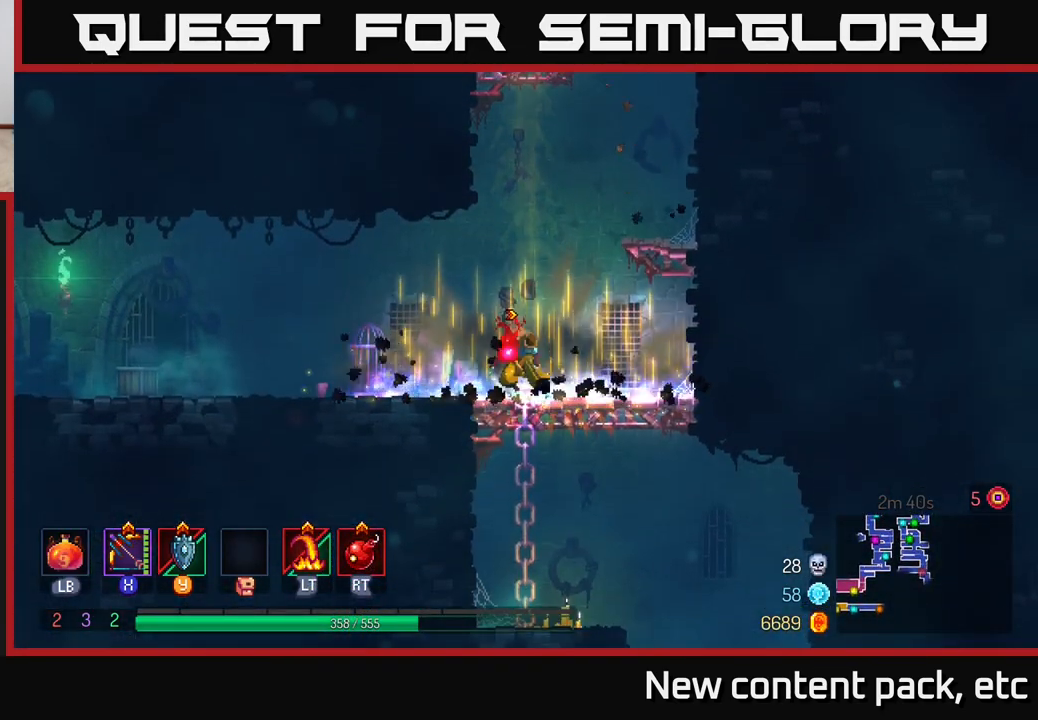
{"buttons": [], "left_stick": "down", "right_stick": "center", "events": [[233, "left_stick", "down"], [300, "A", "down"], [367, "A", "up"]]}
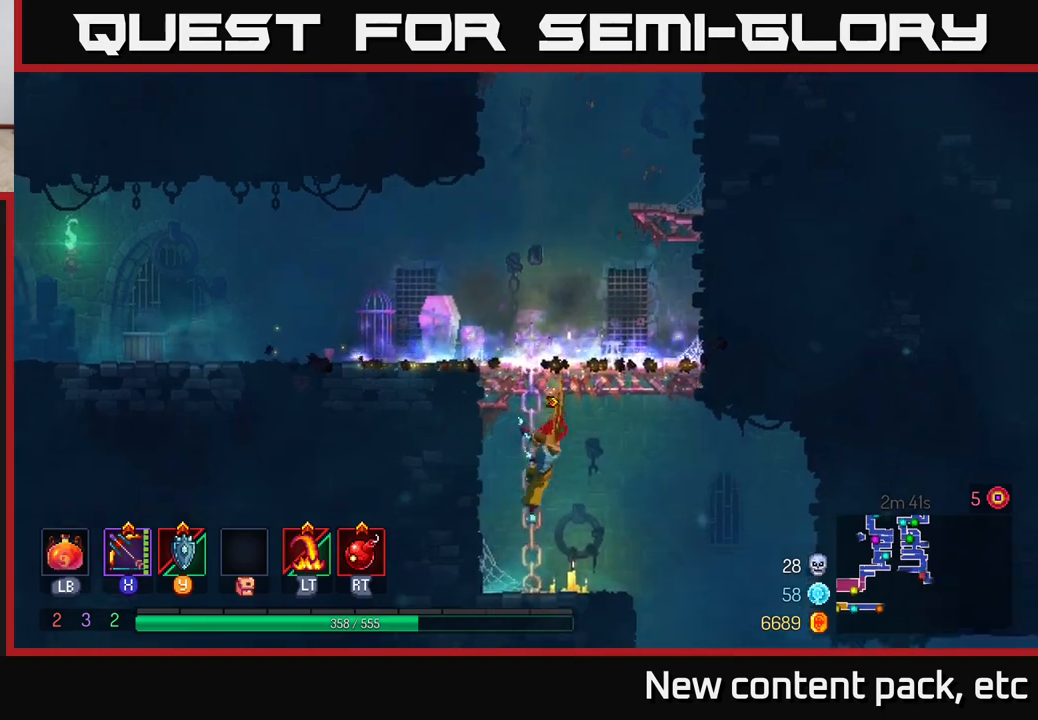
{"buttons": [], "left_stick": "right", "right_stick": "center", "events": [[100, "B", "down"], [100, "left_stick", "right"], [250, "B", "up"]]}
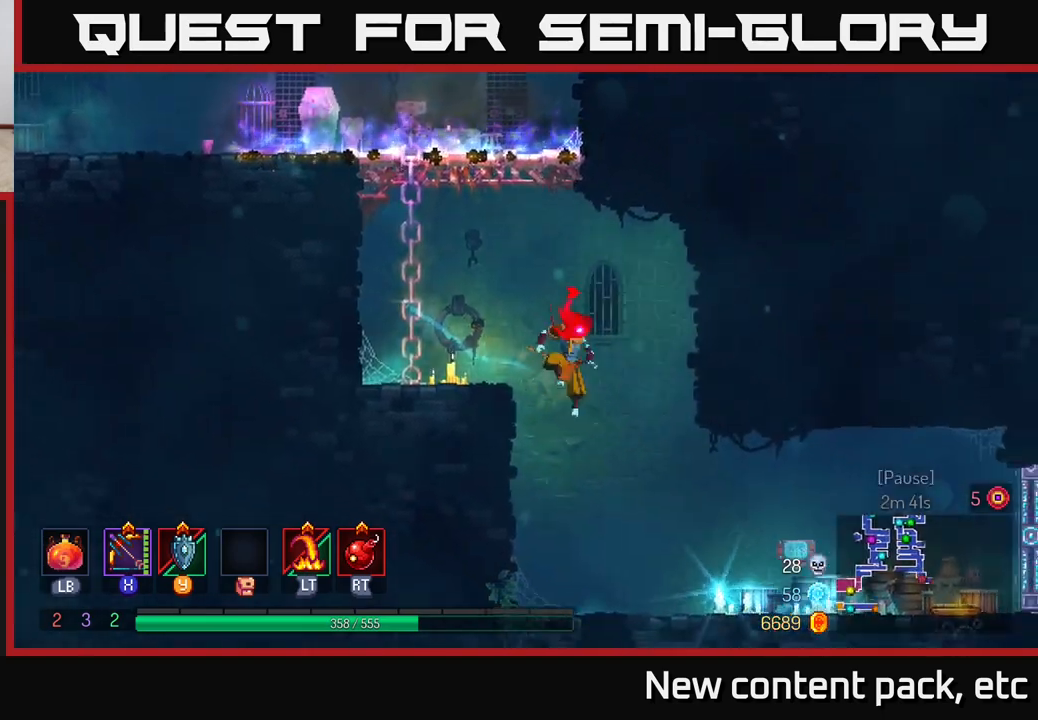
{"buttons": [], "left_stick": "right", "right_stick": "center", "events": [[83, "left_stick", "down"], [117, "A", "down"], [217, "A", "up"], [283, "left_stick", "center"], [400, "left_stick", "right"]]}
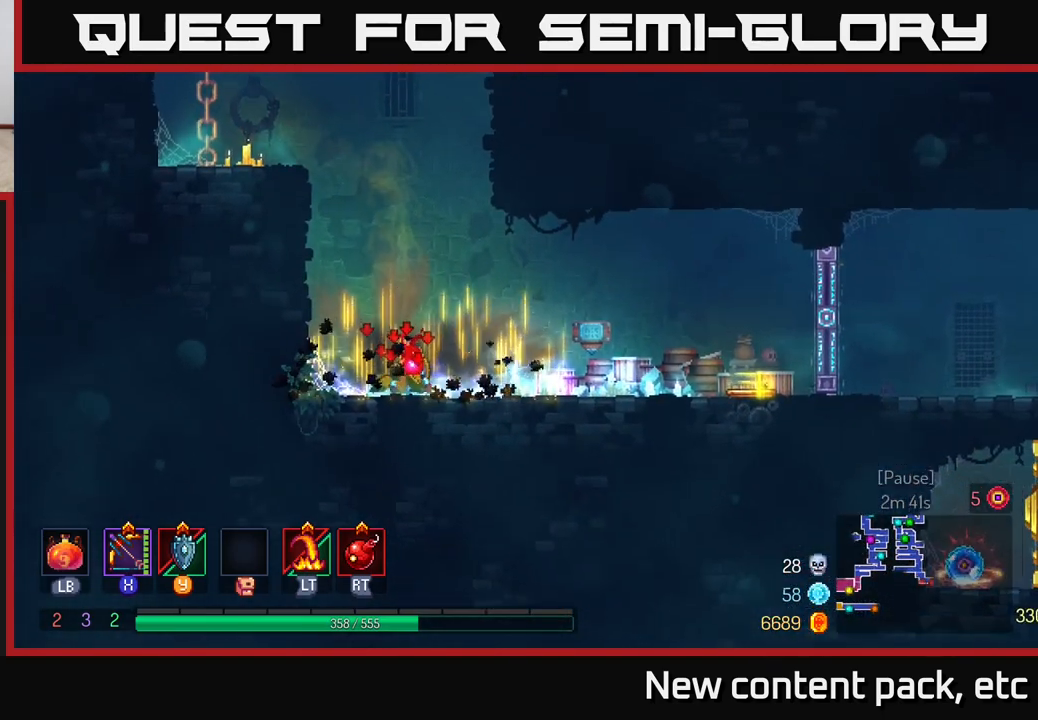
{"buttons": [], "left_stick": "right", "right_stick": "center", "events": [[133, "B", "down"], [267, "B", "up"]]}
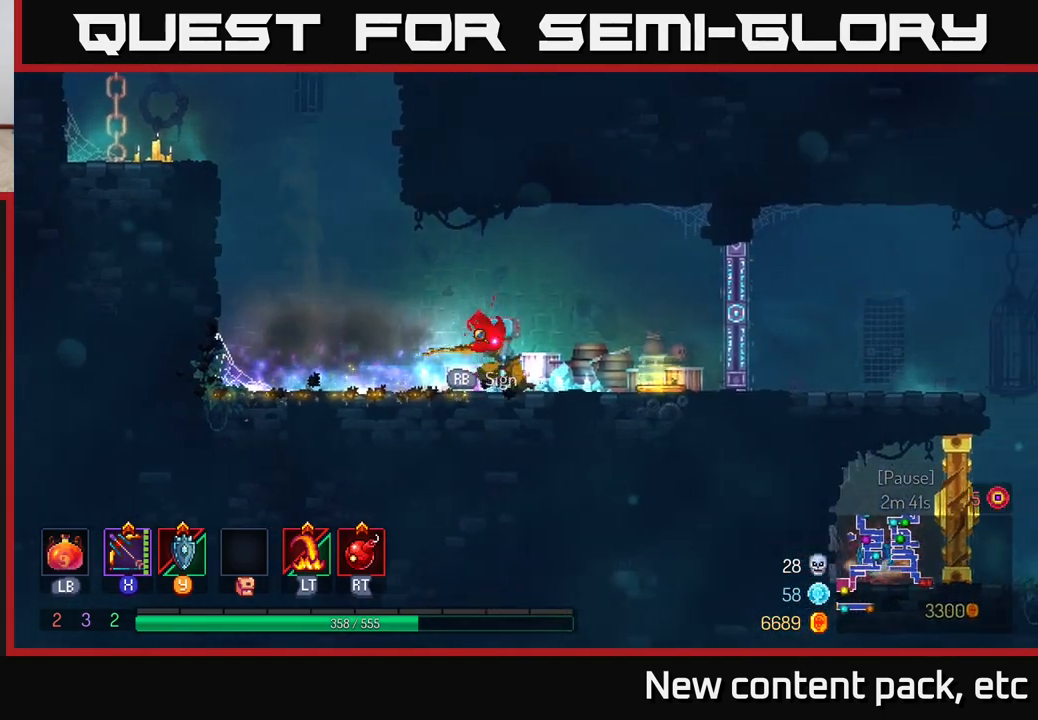
{"buttons": [], "left_stick": "right", "right_stick": "center", "events": [[283, "left_stick", "center"], [417, "left_stick", "right"]]}
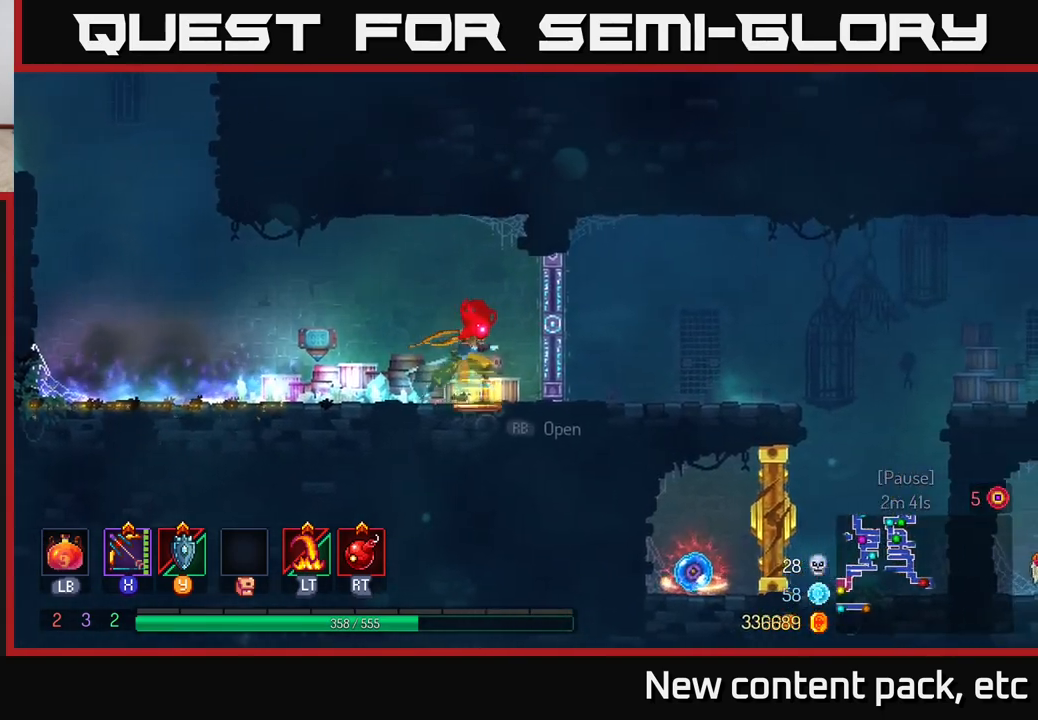
{"buttons": [], "left_stick": "center", "right_stick": "center", "events": [[67, "left_stick", "center"]]}
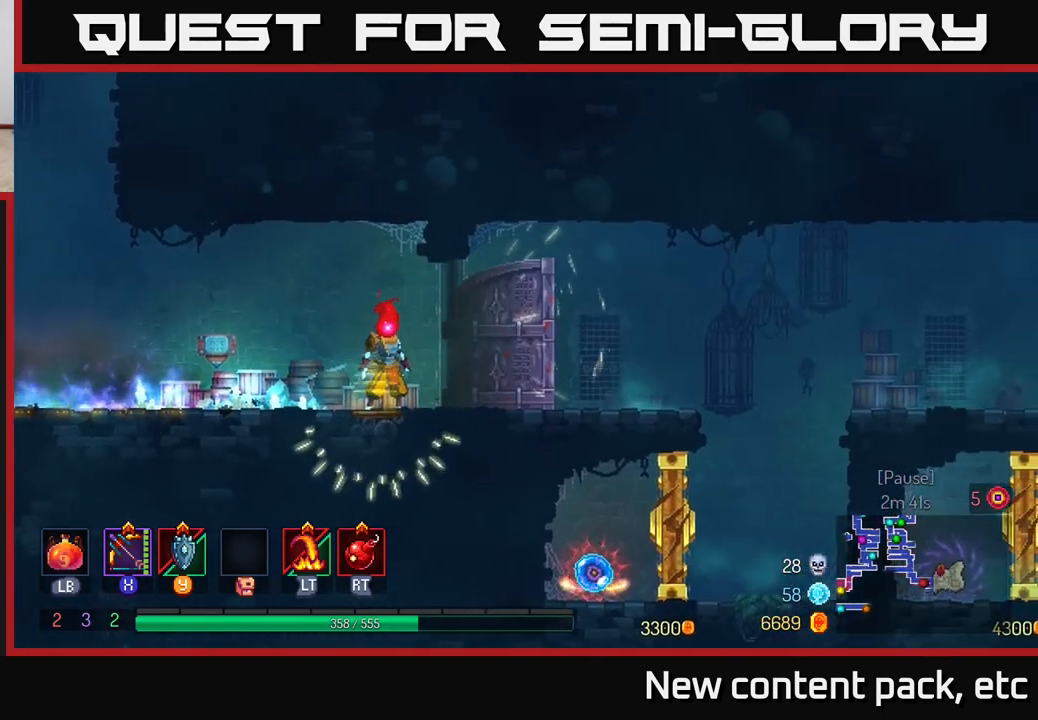
{"buttons": [], "left_stick": "right", "right_stick": "center", "events": [[167, "left_stick", "right"]]}
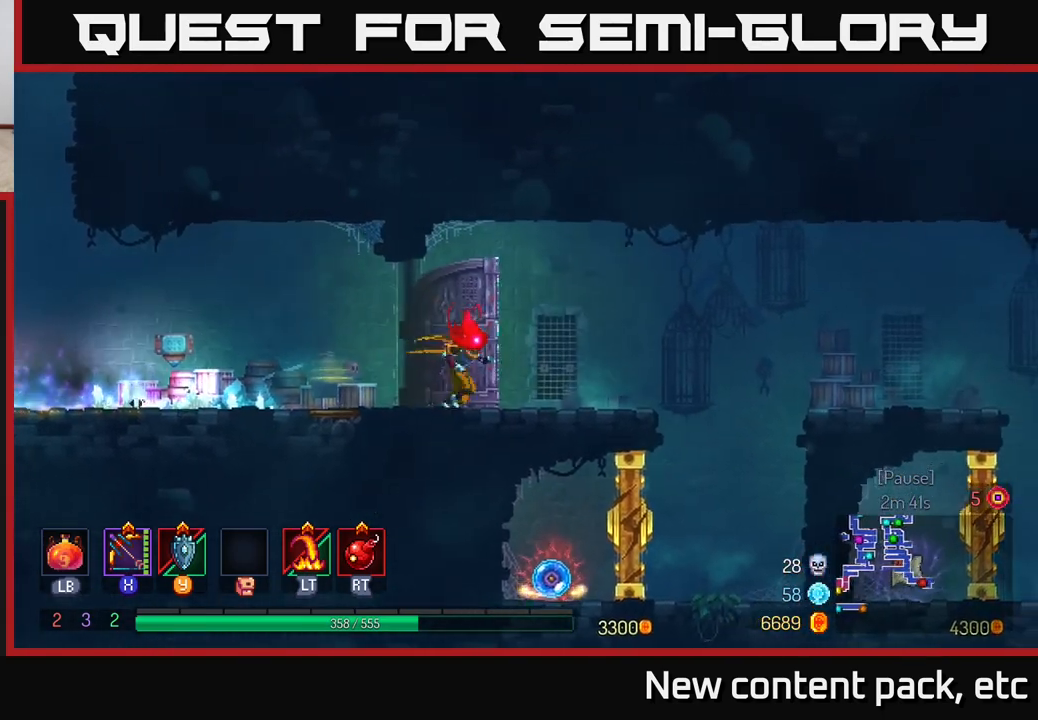
{"buttons": [], "left_stick": "center", "right_stick": "center", "events": [[300, "left_stick", "center"]]}
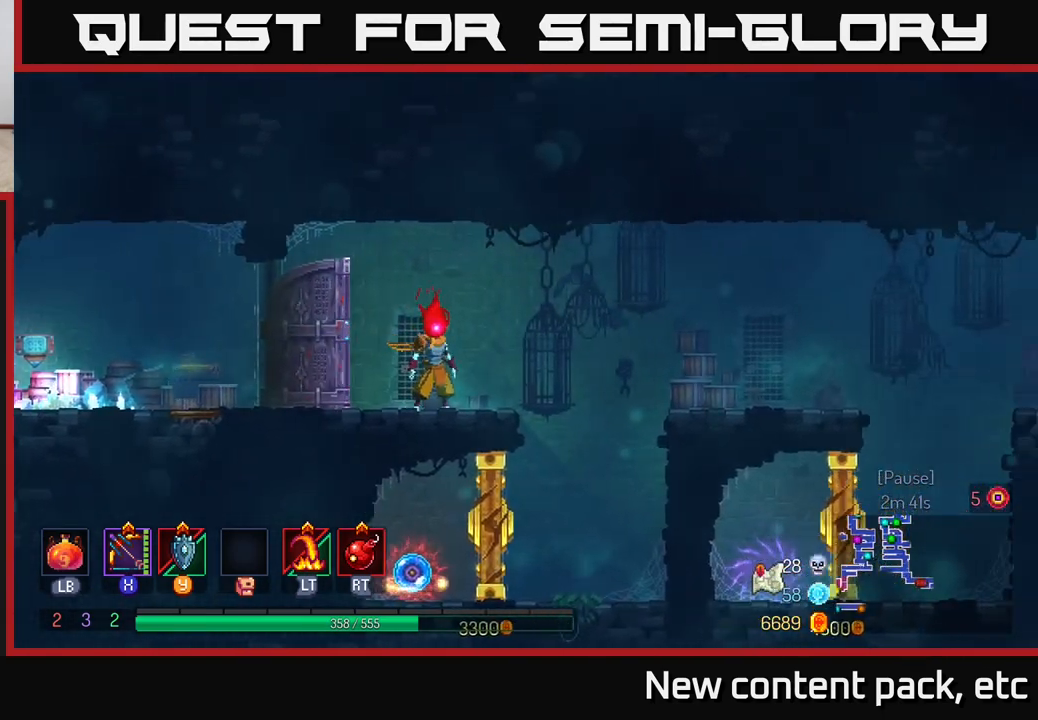
{"buttons": [], "left_stick": "center", "right_stick": "center", "events": [[133, "left_stick", "right"], [250, "left_stick", "center"]]}
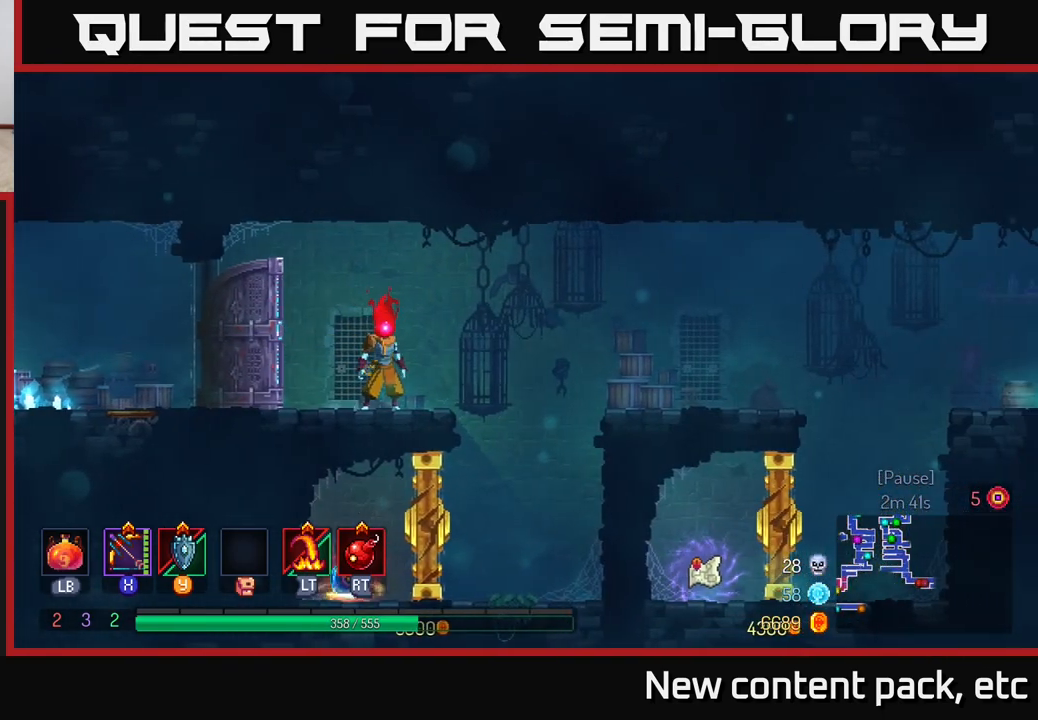
{"buttons": [], "left_stick": "center", "right_stick": "center", "events": [[150, "left_stick", "right"], [400, "left_stick", "center"]]}
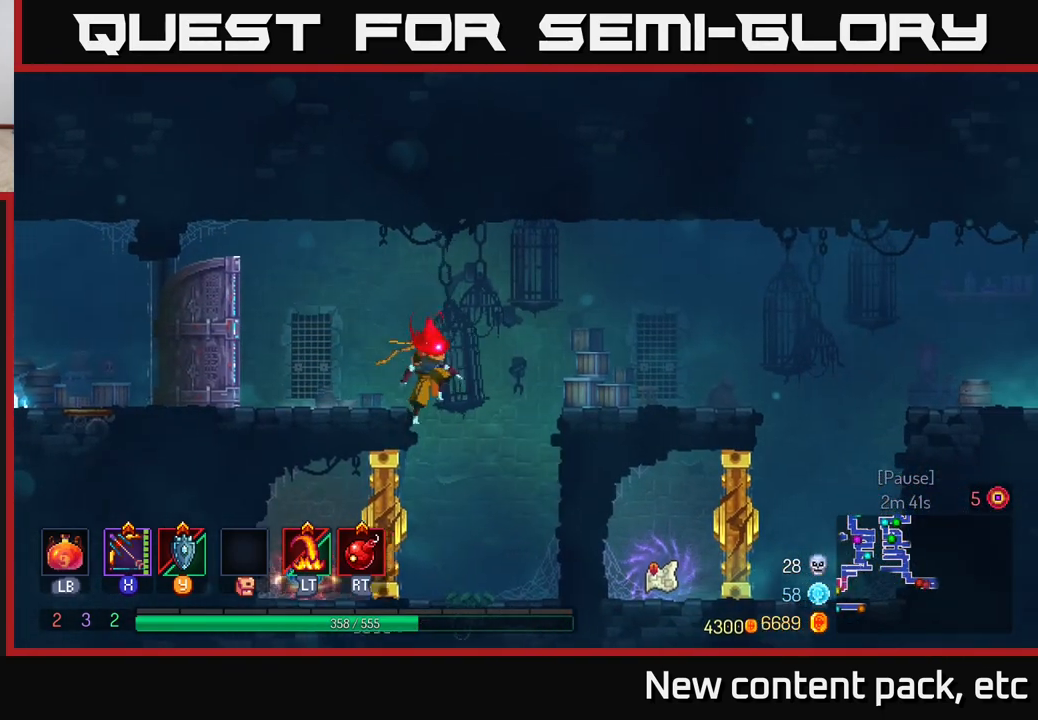
{"buttons": [], "left_stick": "left", "right_stick": "center", "events": [[167, "left_stick", "right"], [383, "left_stick", "center"], [450, "left_stick", "left"]]}
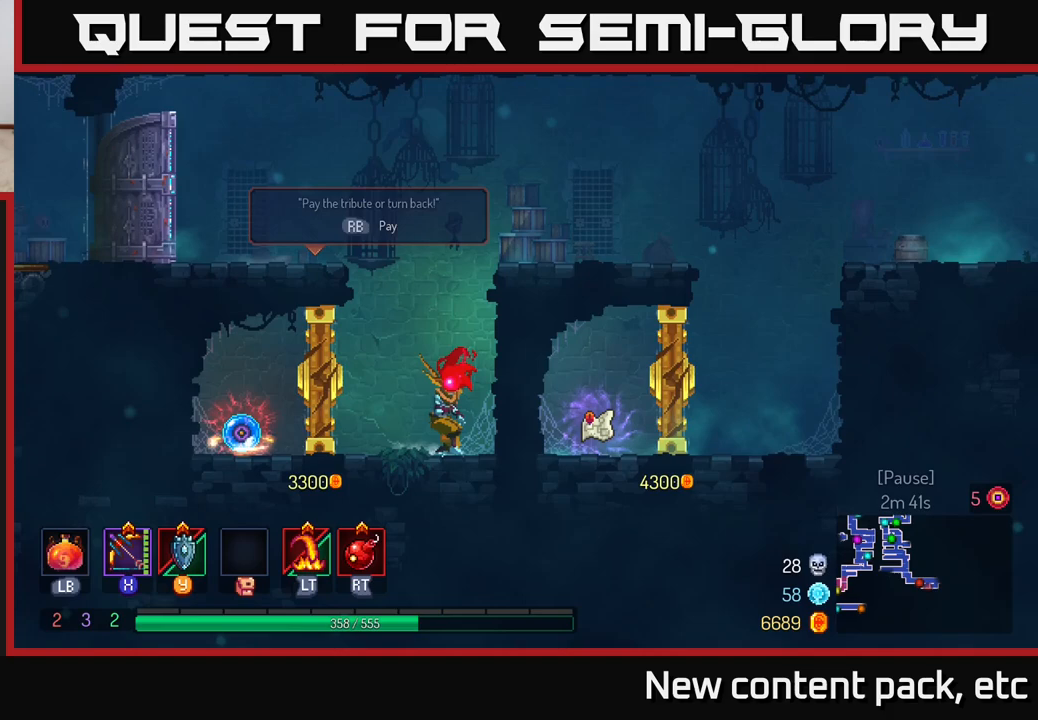
{"buttons": [], "left_stick": "center", "right_stick": "center", "events": [[133, "left_stick", "center"]]}
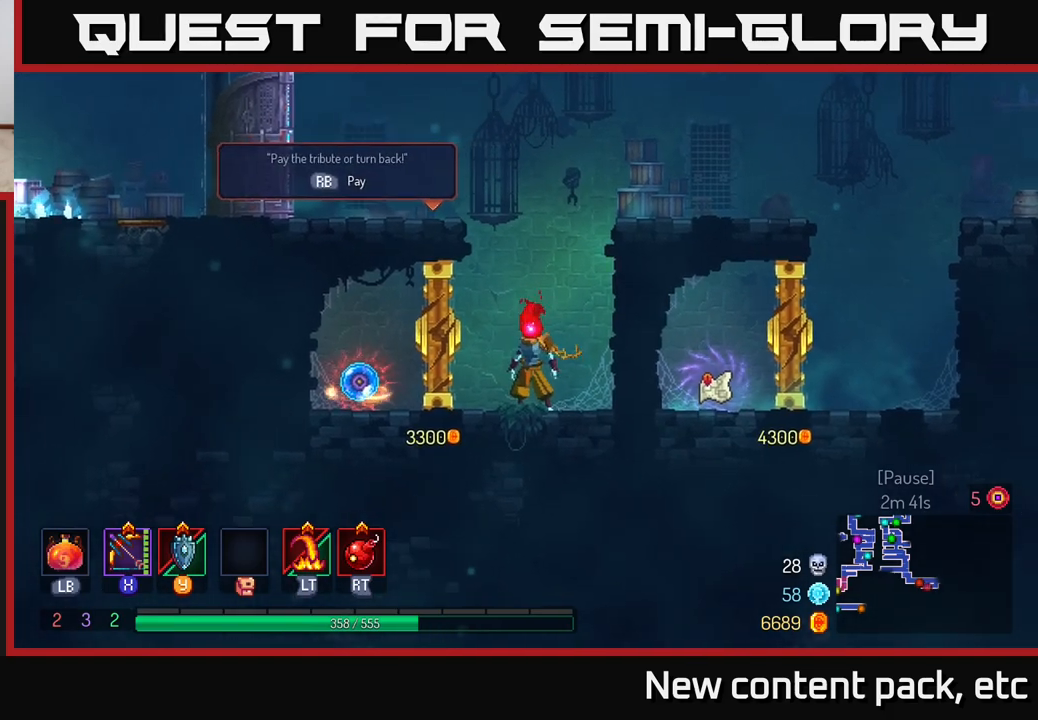
{"buttons": [], "left_stick": "center", "right_stick": "center", "events": []}
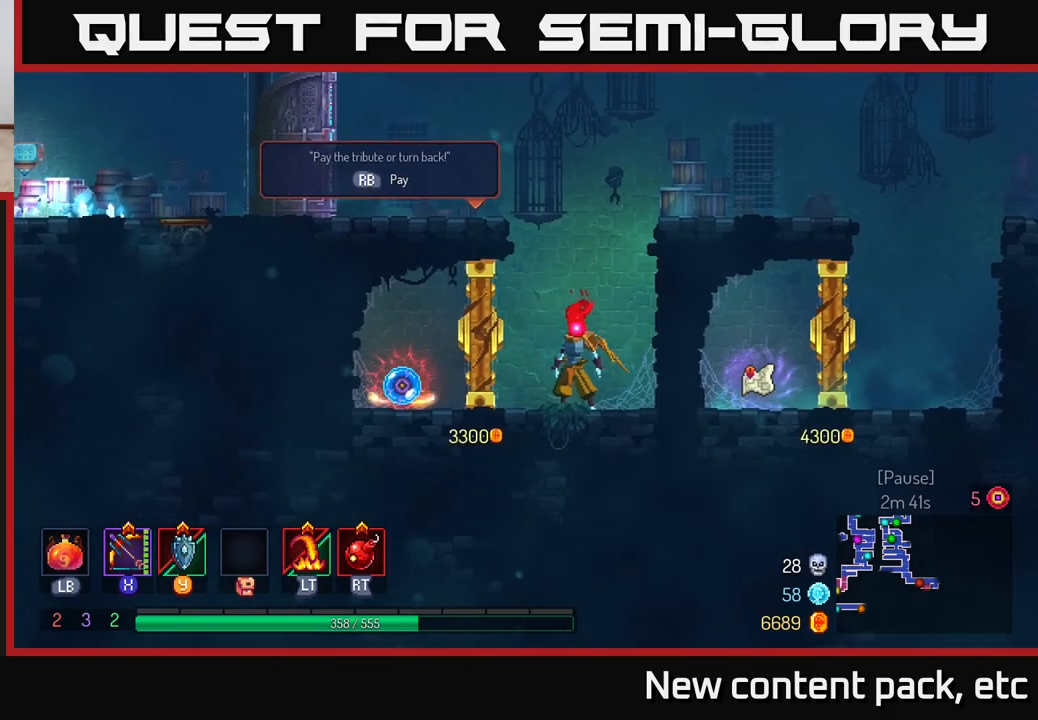
{"buttons": [], "left_stick": "center", "right_stick": "center", "events": []}
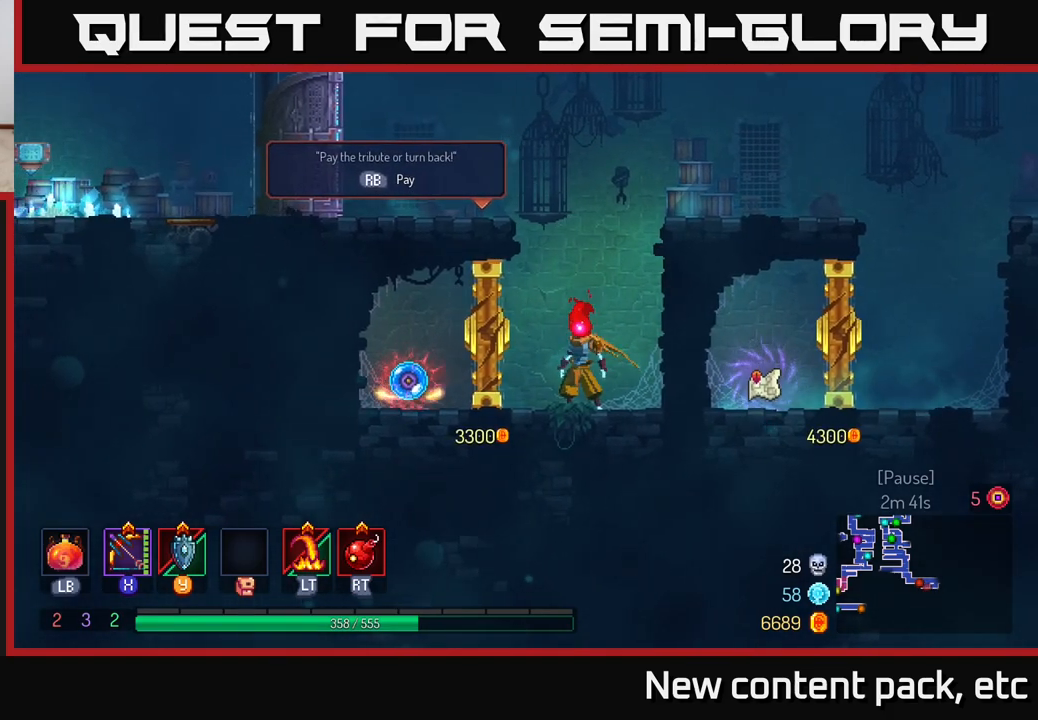
{"buttons": [], "left_stick": "center", "right_stick": "center", "events": []}
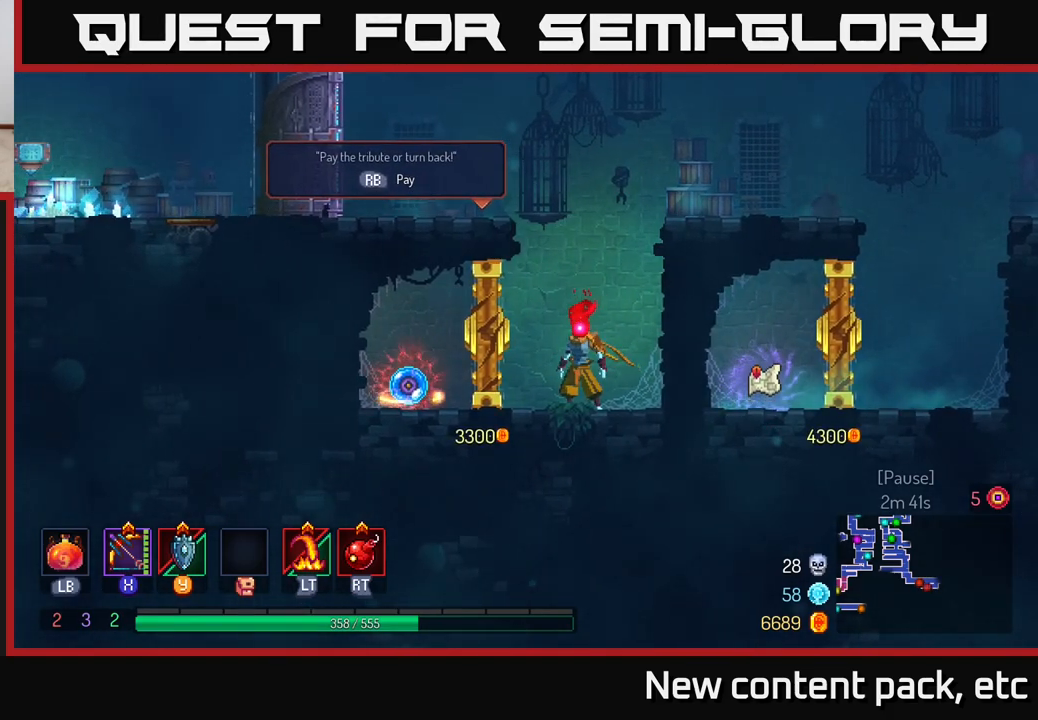
{"buttons": [], "left_stick": "left", "right_stick": "center", "events": [[183, "left_stick", "left"], [267, "R1", "down"], [300, "left_stick", "center"], [317, "R1", "up"], [500, "left_stick", "left"]]}
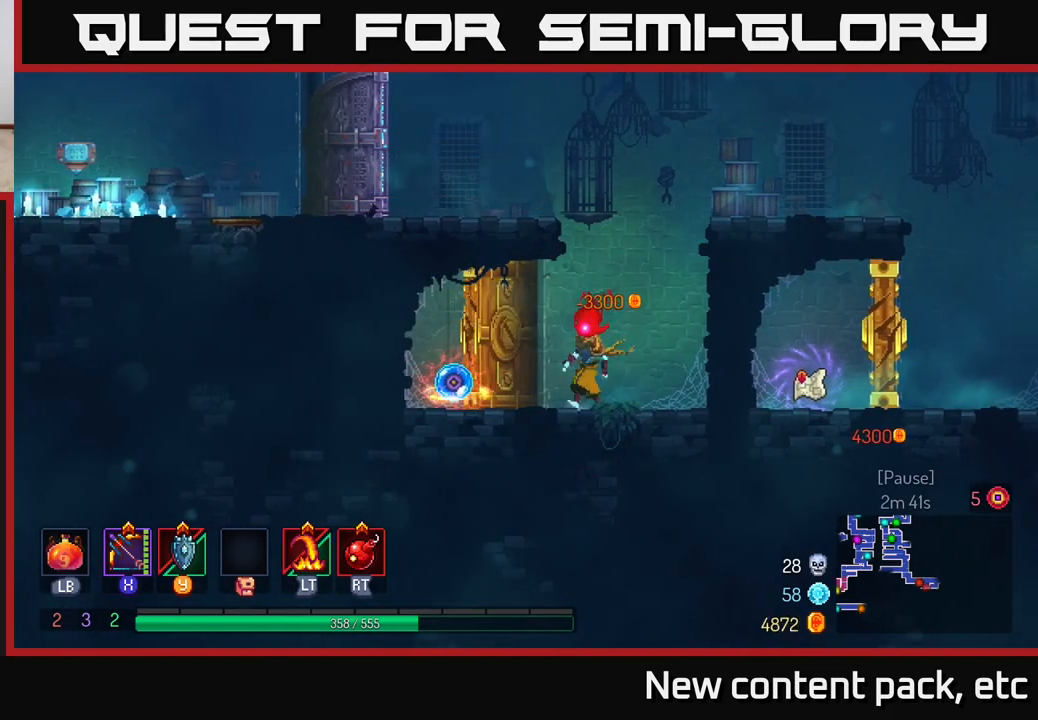
{"buttons": [], "left_stick": "center", "right_stick": "center", "events": [[300, "left_stick", "center"], [350, "R1", "down"], [400, "R1", "up"]]}